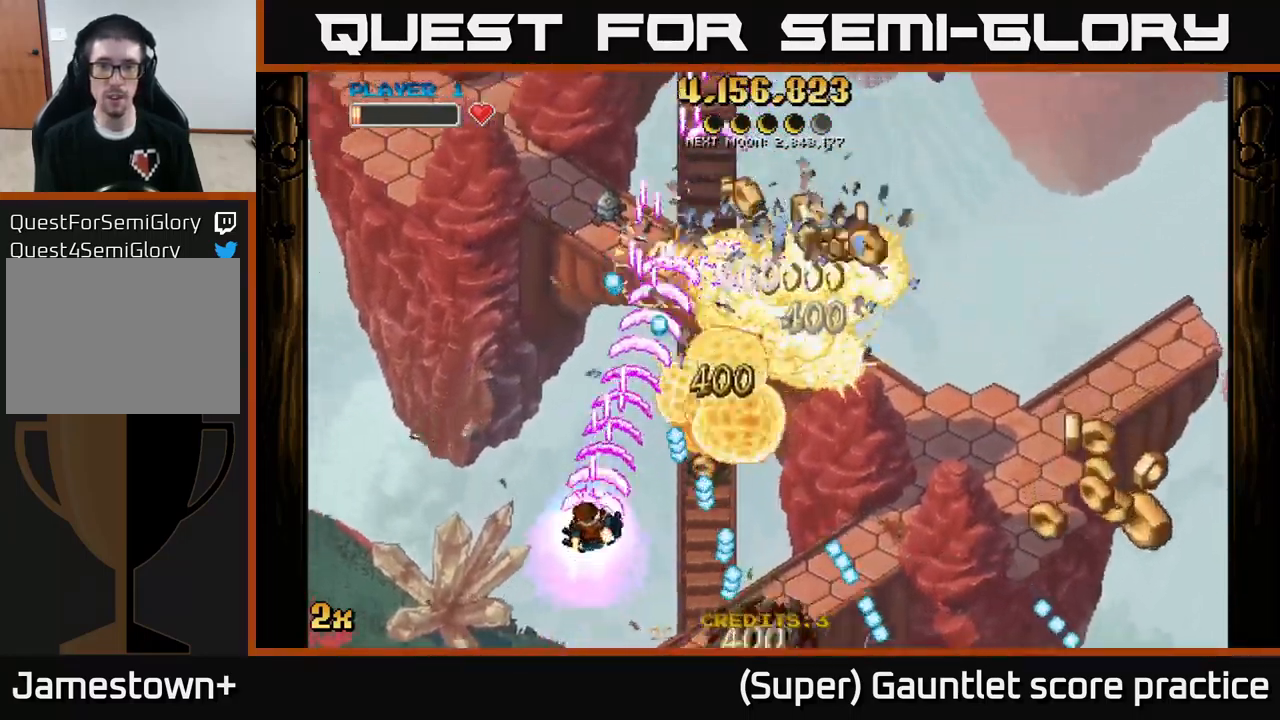
Gameplay with a controller (Xbox layout); each line is a JSON object with the inputs held at the frame after it. "events" lists button and stick changes between this image and that frame as [ms after this image, input, new state], when the widget could be followed in between. Not read: right_stick.
{"buttons": ["A"], "left_stick": "down-right", "events": [[233, "left_stick", "right"], [283, "left_stick", "down-right"]]}
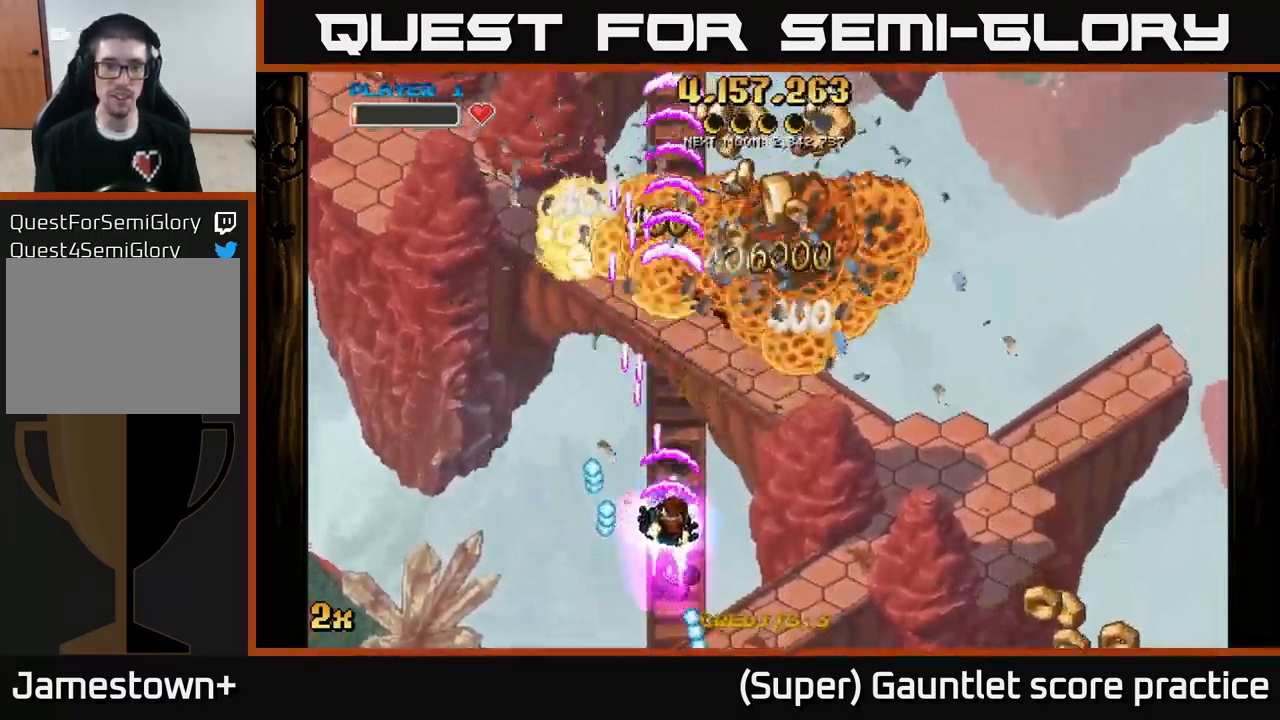
{"buttons": ["A"], "left_stick": "up-right", "events": [[33, "left_stick", "up-right"], [167, "left_stick", "up"], [433, "left_stick", "up-right"]]}
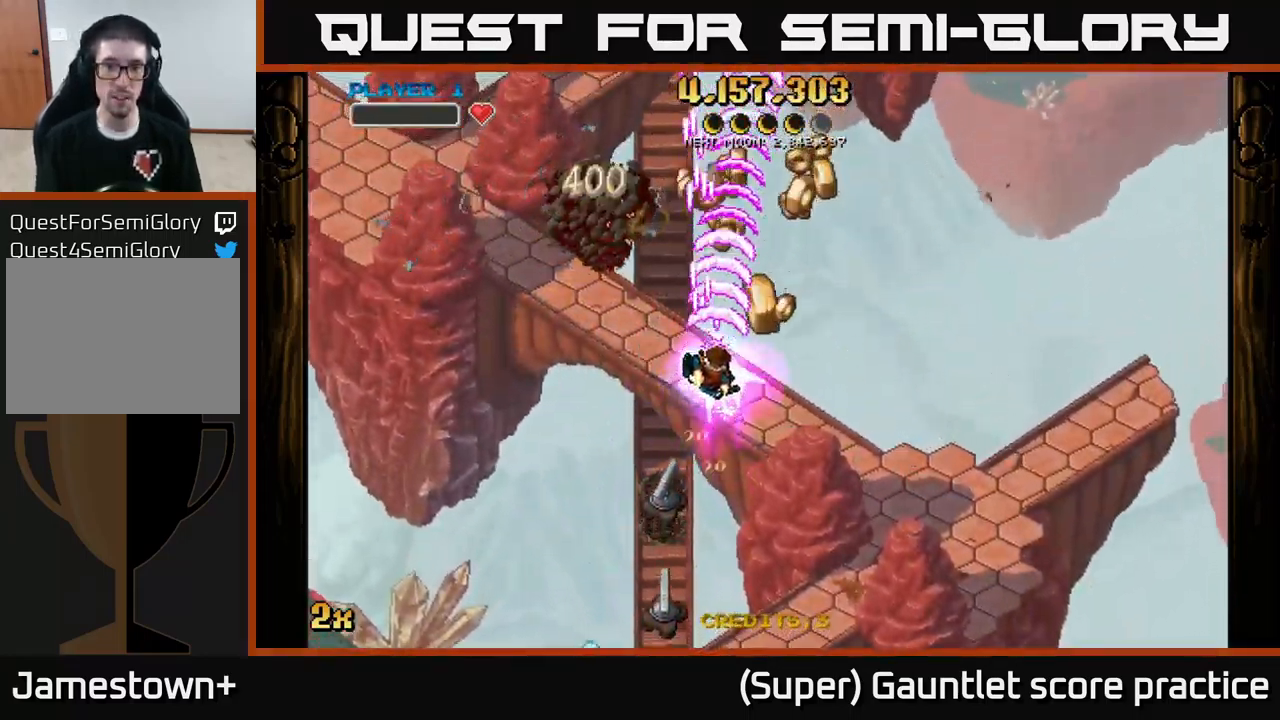
{"buttons": ["A"], "left_stick": "down", "events": [[200, "left_stick", "up"], [333, "left_stick", "down"]]}
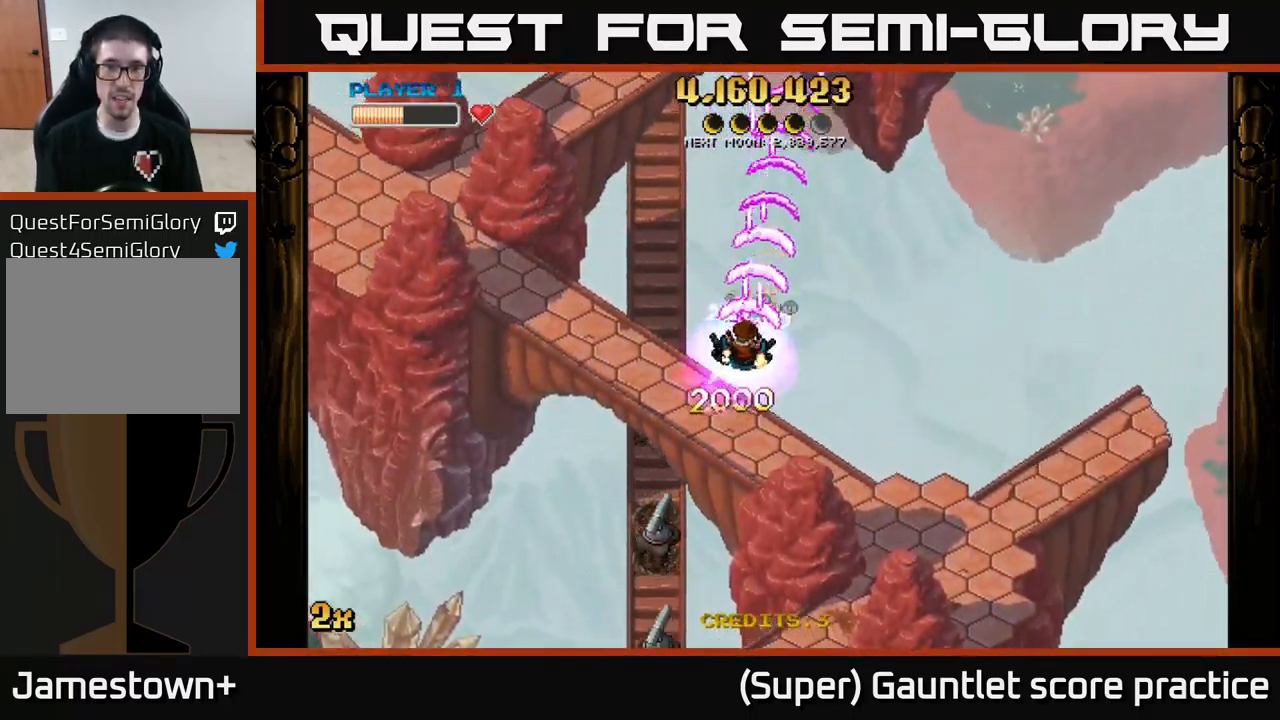
{"buttons": ["A"], "left_stick": "down", "events": [[17, "left_stick", "down-left"], [416, "left_stick", "down"]]}
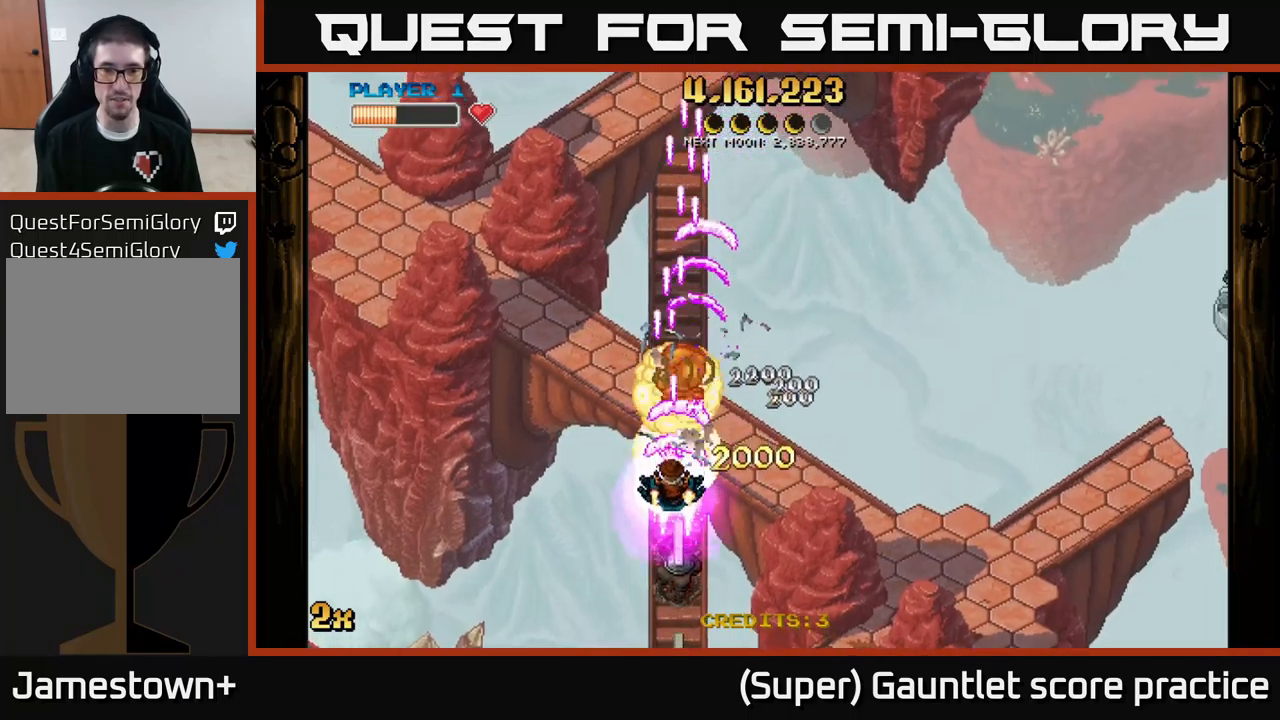
{"buttons": ["A", "X"], "left_stick": "up-right", "events": [[450, "left_stick", "up-right"], [467, "X", "down"]]}
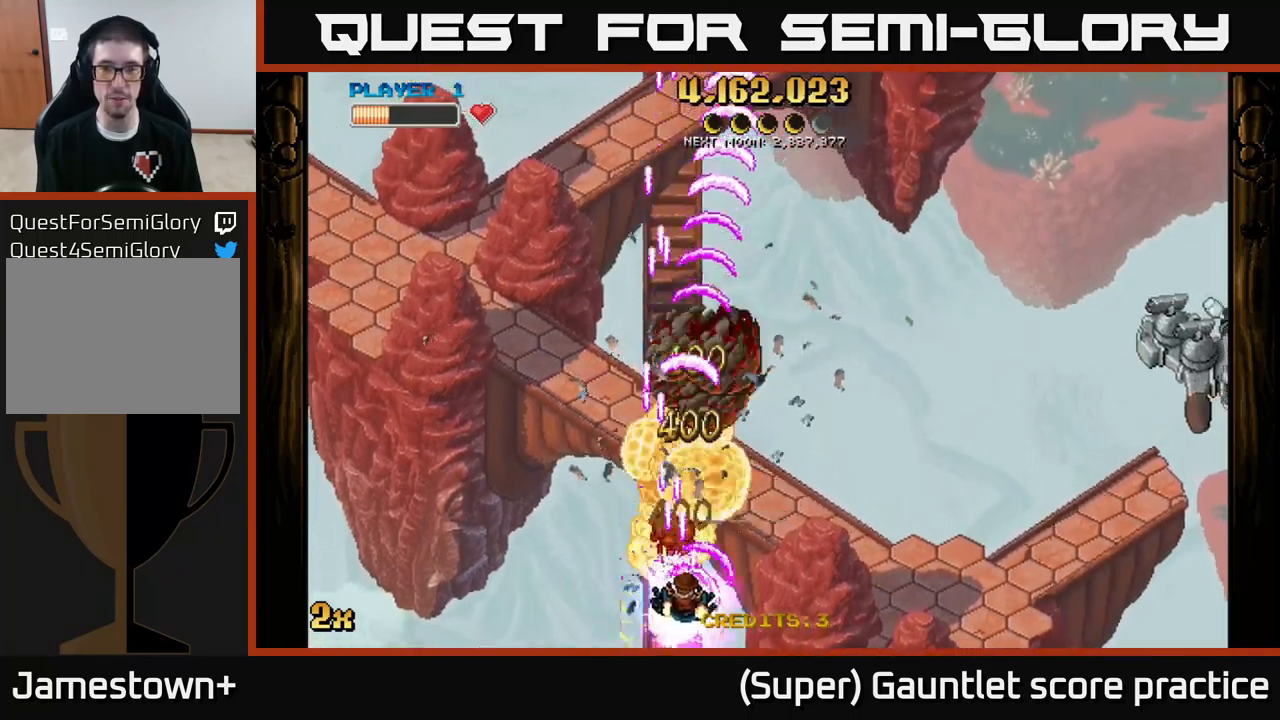
{"buttons": ["A"], "left_stick": "down-left", "events": [[117, "X", "up"], [300, "left_stick", "left"], [367, "left_stick", "down-left"]]}
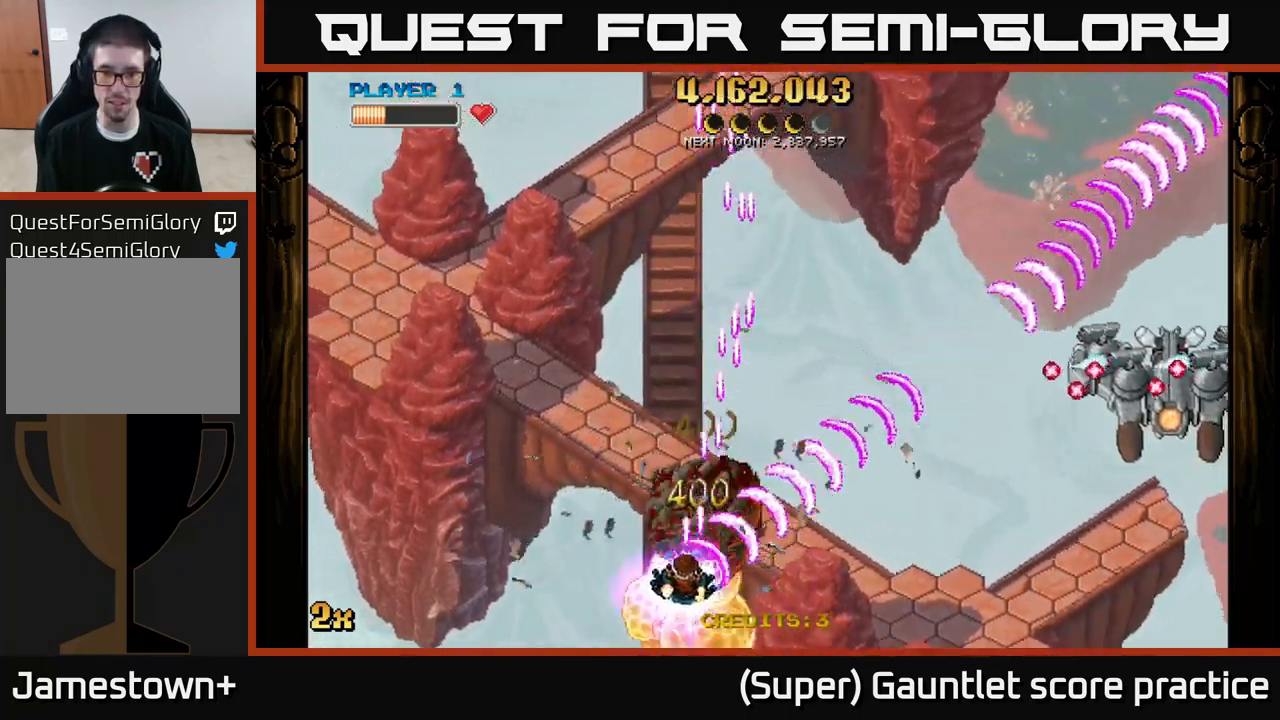
{"buttons": ["A"], "left_stick": "right", "events": [[134, "left_stick", "down-right"], [234, "left_stick", "right"]]}
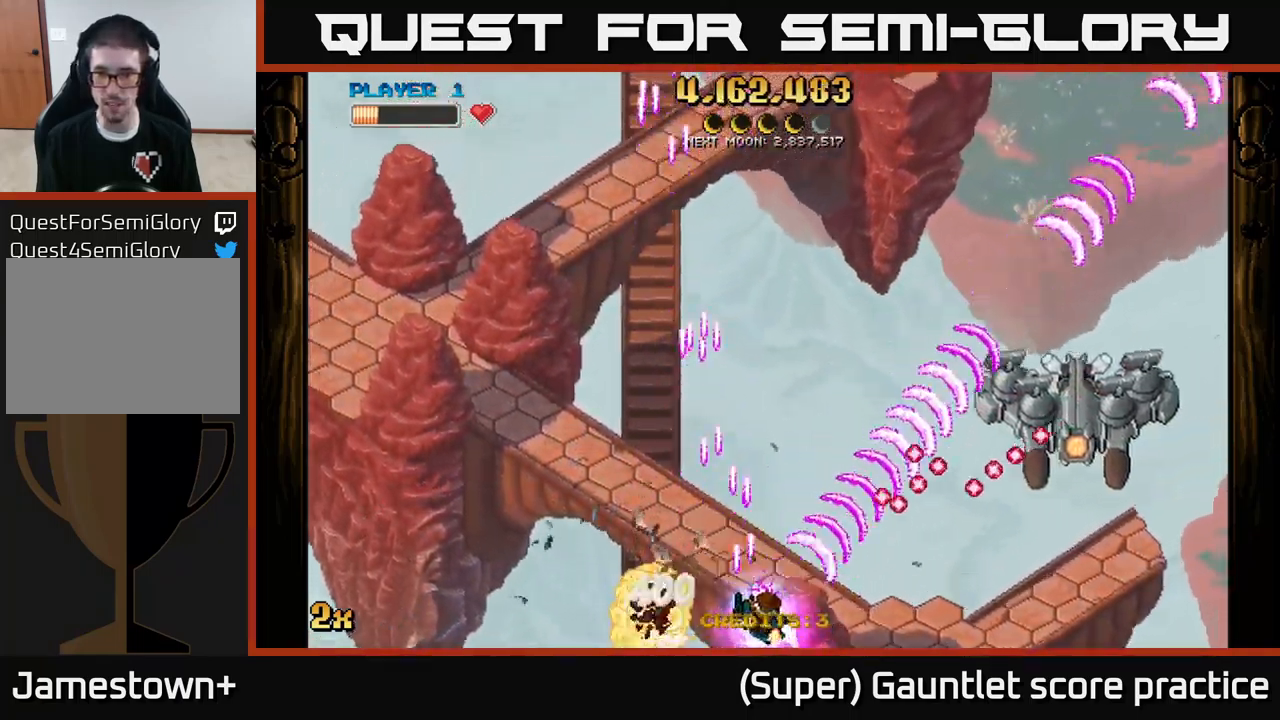
{"buttons": ["A", "X"], "left_stick": "up", "events": [[434, "X", "down"], [467, "left_stick", "up"]]}
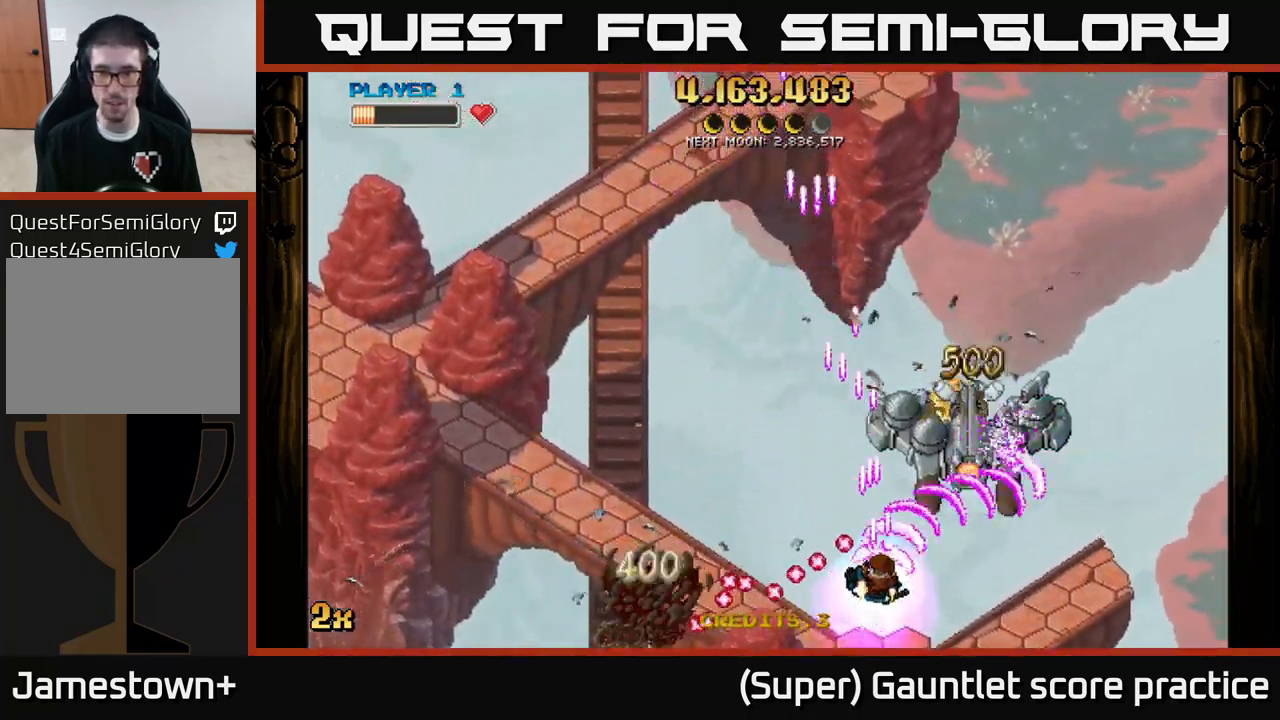
{"buttons": ["A"], "left_stick": "down-right", "events": [[67, "X", "up"], [117, "left_stick", "right"], [167, "left_stick", "down-right"], [417, "left_stick", "down-left"], [467, "left_stick", "down-right"]]}
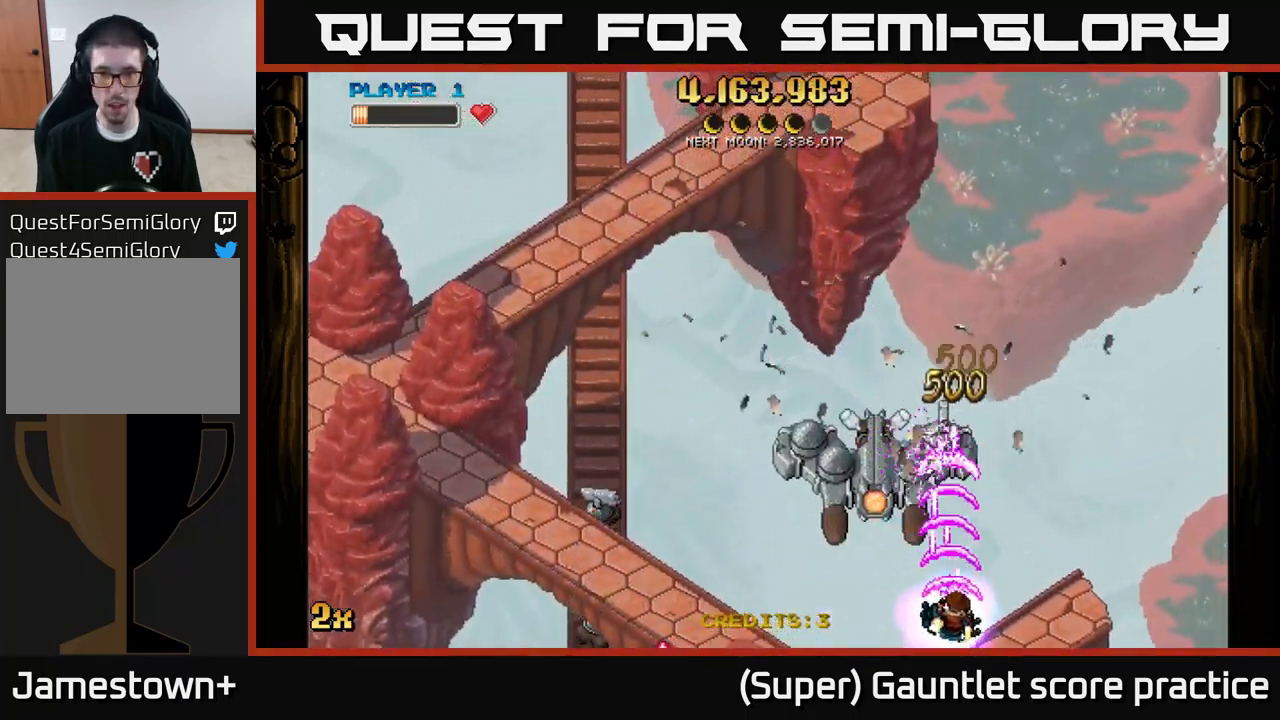
{"buttons": ["A"], "left_stick": "left", "events": [[134, "left_stick", "left"]]}
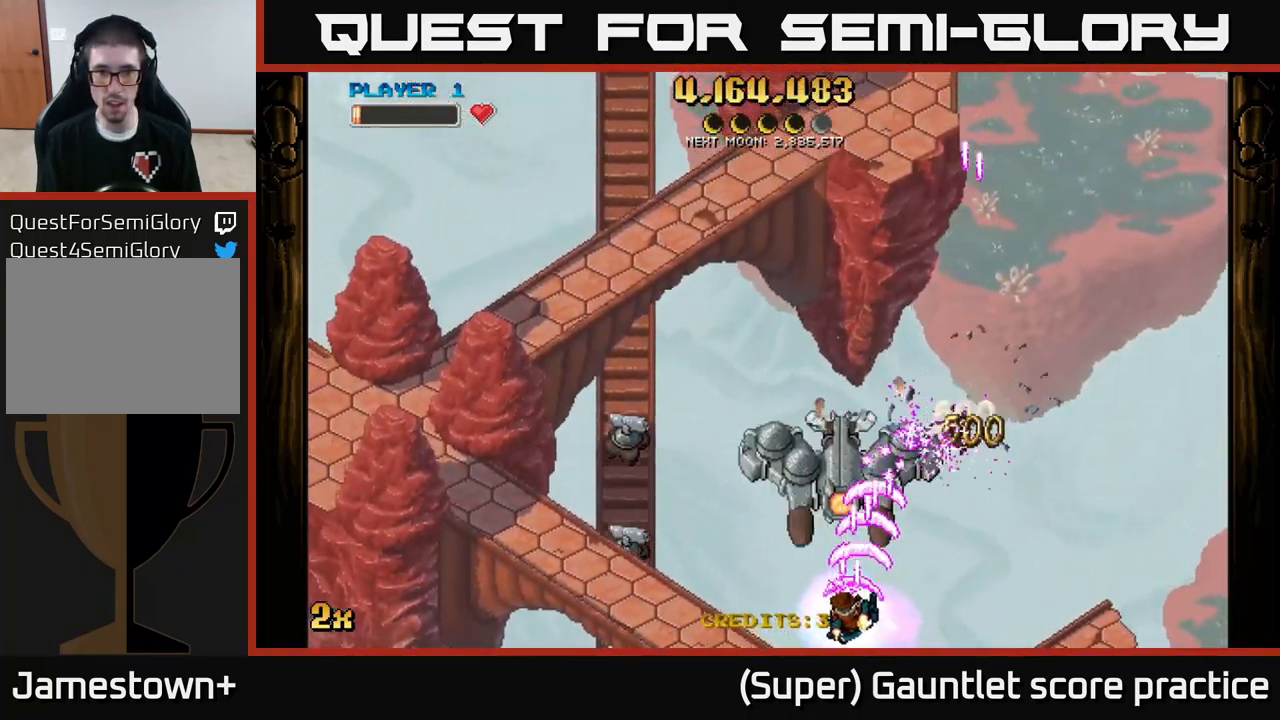
{"buttons": ["A"], "left_stick": "left", "events": []}
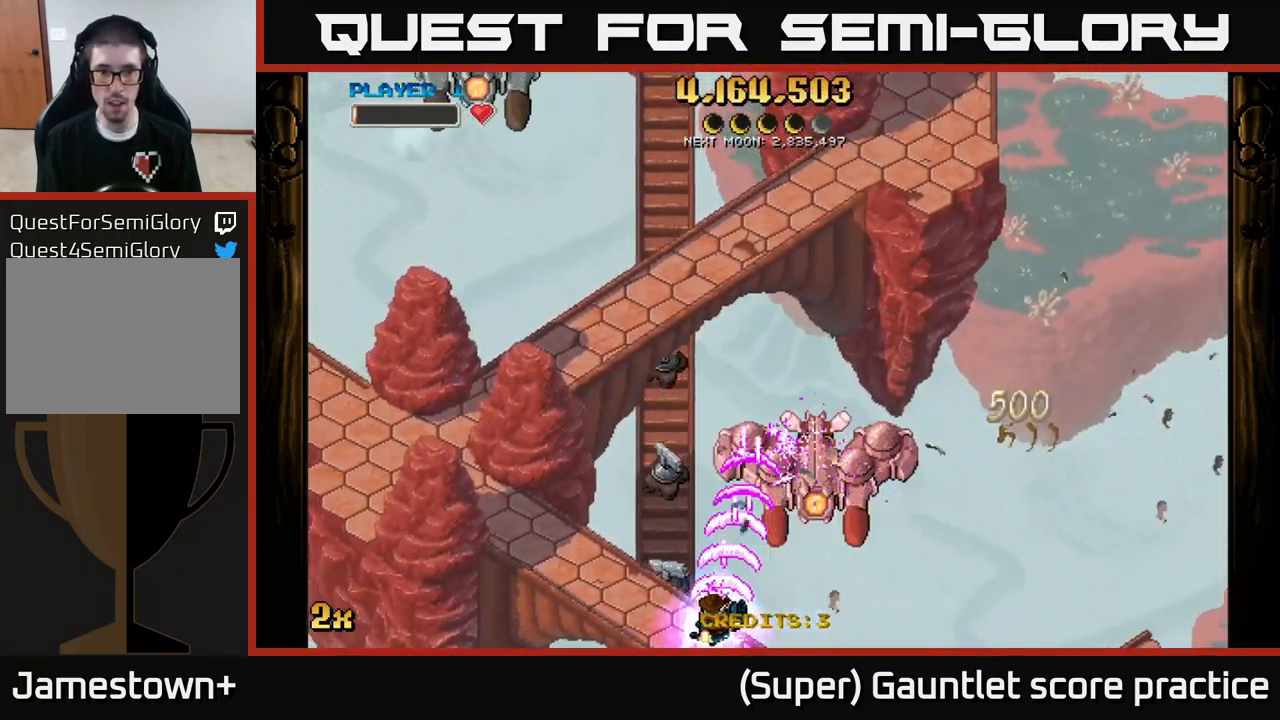
{"buttons": ["A"], "left_stick": "up-right", "events": [[250, "left_stick", "up-right"]]}
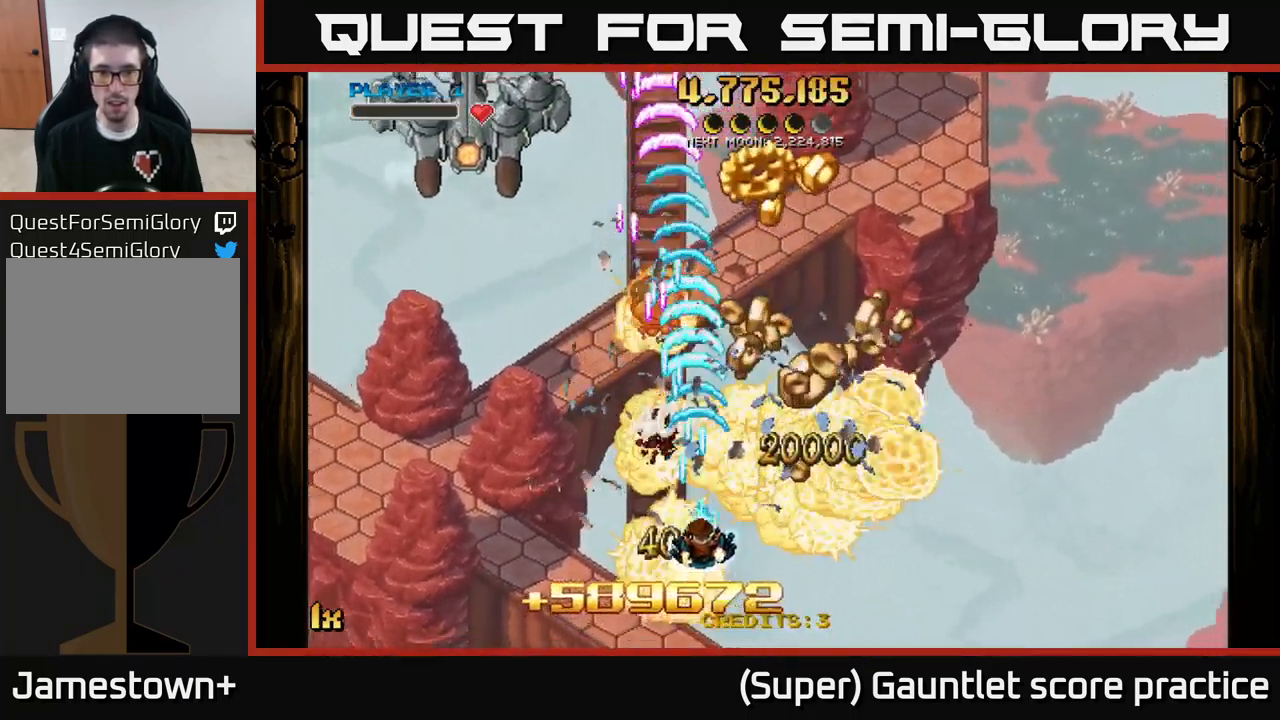
{"buttons": ["A"], "left_stick": "up-right", "events": [[34, "left_stick", "up"], [200, "left_stick", "up-right"]]}
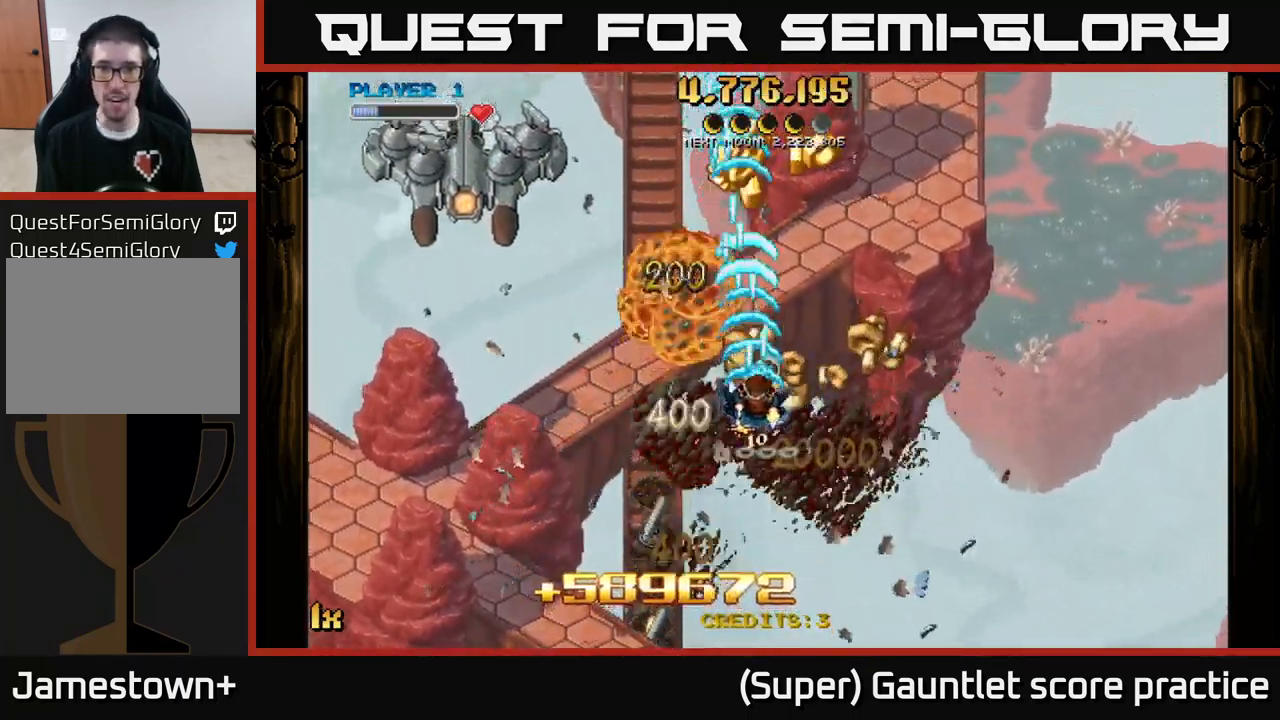
{"buttons": ["A"], "left_stick": "left", "events": [[50, "left_stick", "right"], [367, "left_stick", "down"], [417, "left_stick", "left"]]}
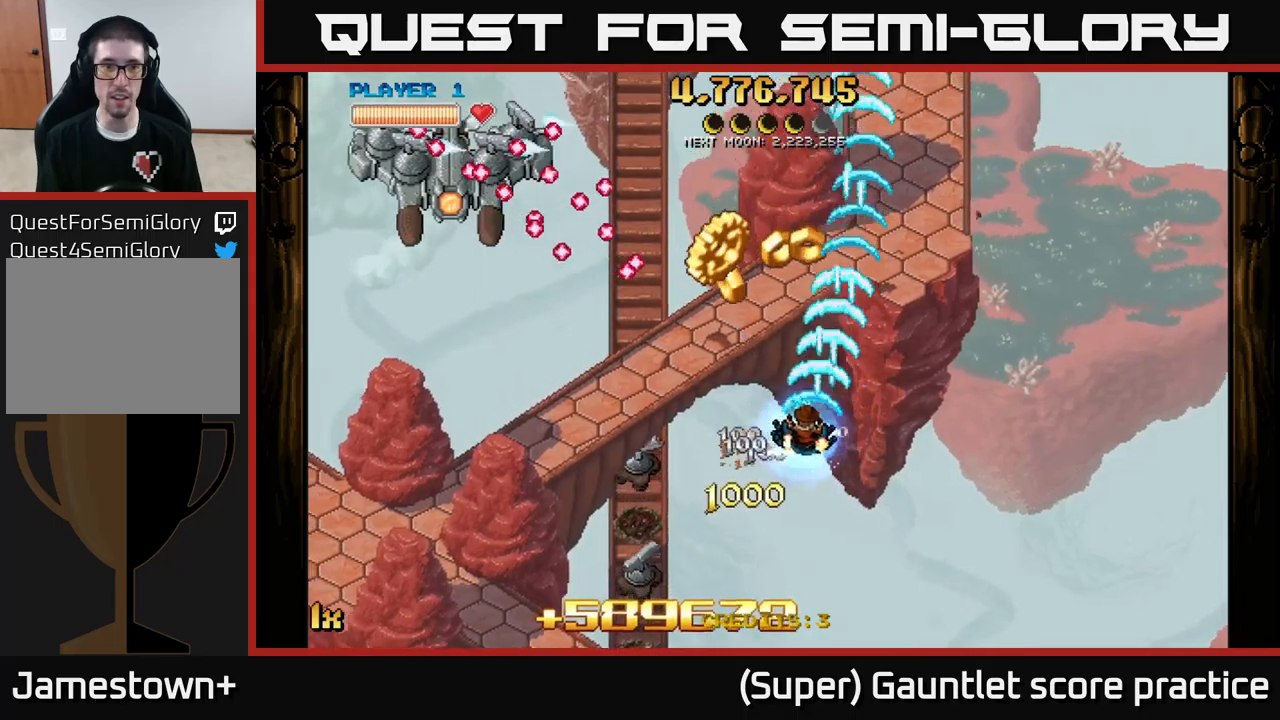
{"buttons": ["A"], "left_stick": "down-left", "events": [[200, "left_stick", "down-right"], [300, "L1", "down"], [300, "R3", "down"], [433, "R3", "up"], [466, "left_stick", "down-left"], [483, "L1", "up"]]}
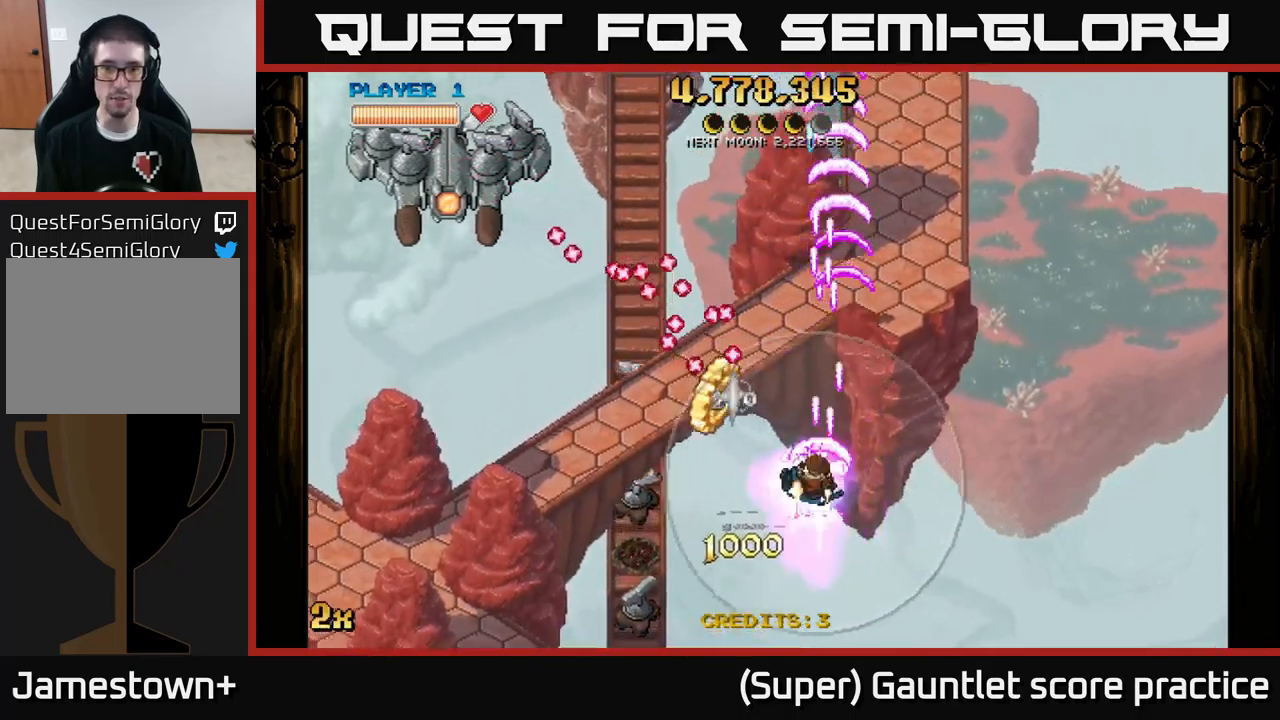
{"buttons": ["A"], "left_stick": "down", "events": [[100, "X", "down"], [100, "left_stick", "up-left"], [216, "X", "up"], [383, "left_stick", "down-left"], [500, "left_stick", "down"]]}
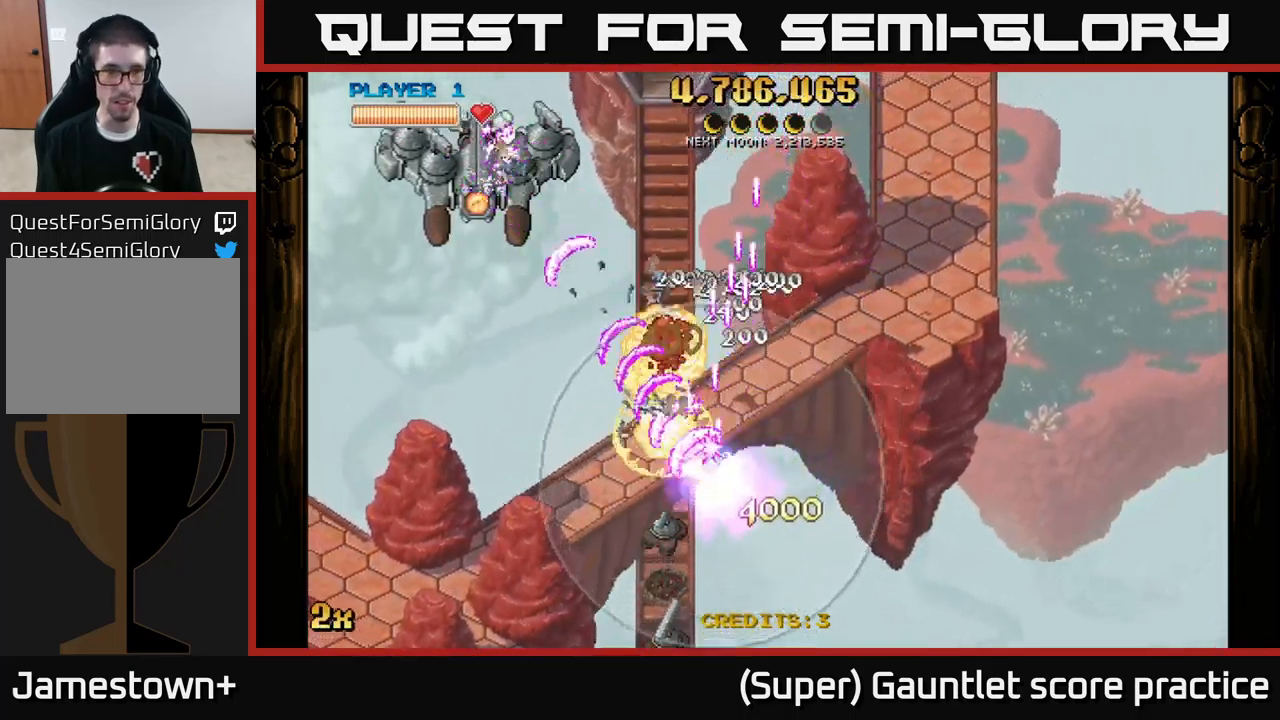
{"buttons": ["A"], "left_stick": "down", "events": []}
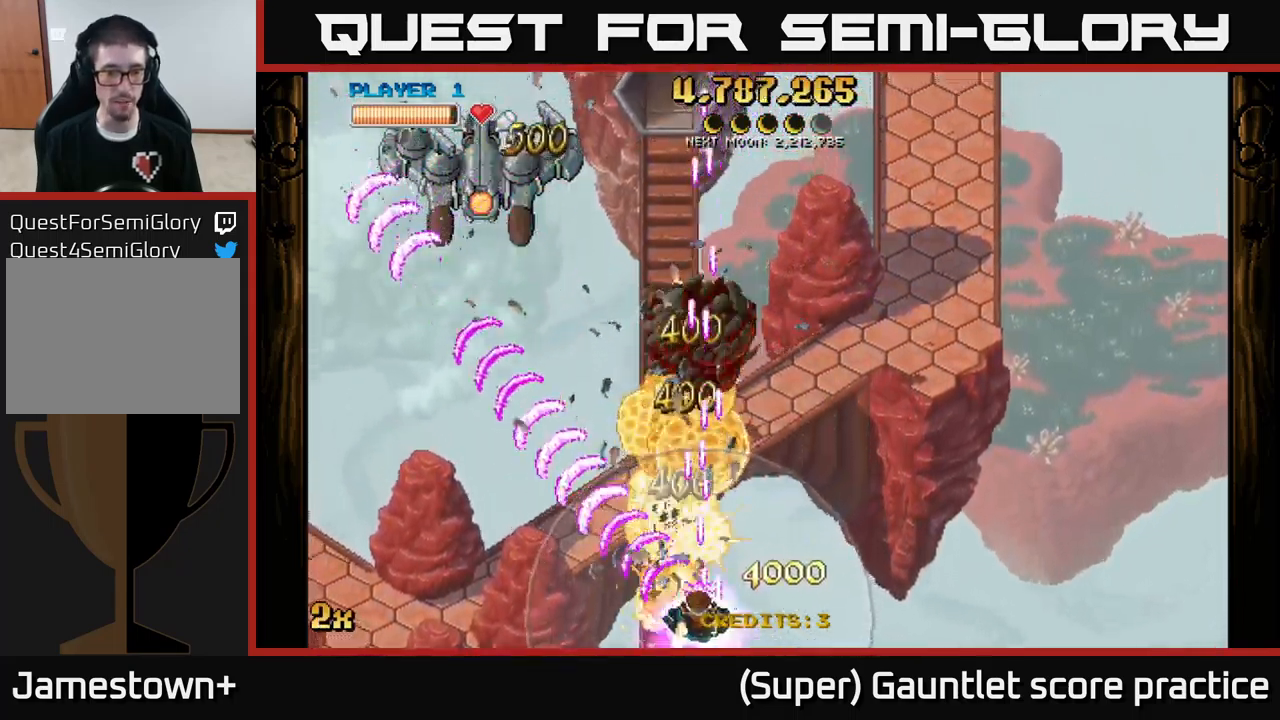
{"buttons": ["A"], "left_stick": "up-left", "events": [[66, "left_stick", "left"], [133, "X", "down"], [150, "left_stick", "up"], [283, "X", "up"], [283, "left_stick", "up-left"]]}
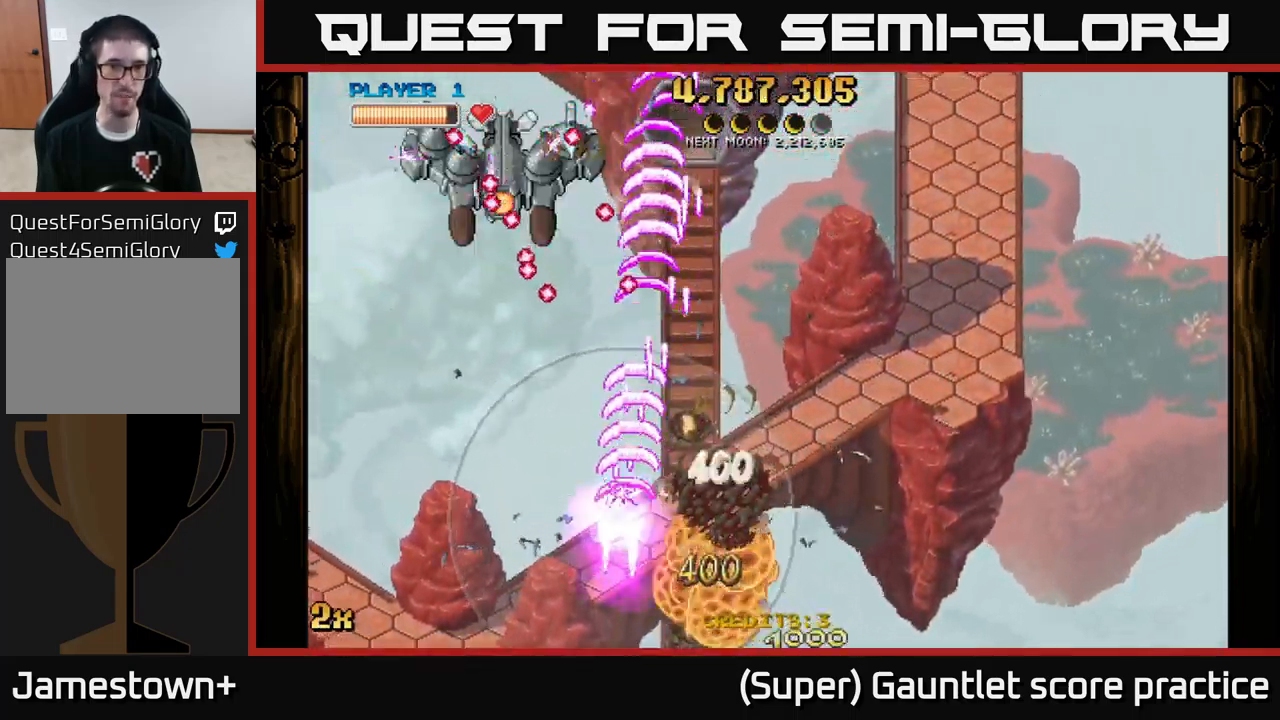
{"buttons": ["A"], "left_stick": "left", "events": [[50, "left_stick", "left"]]}
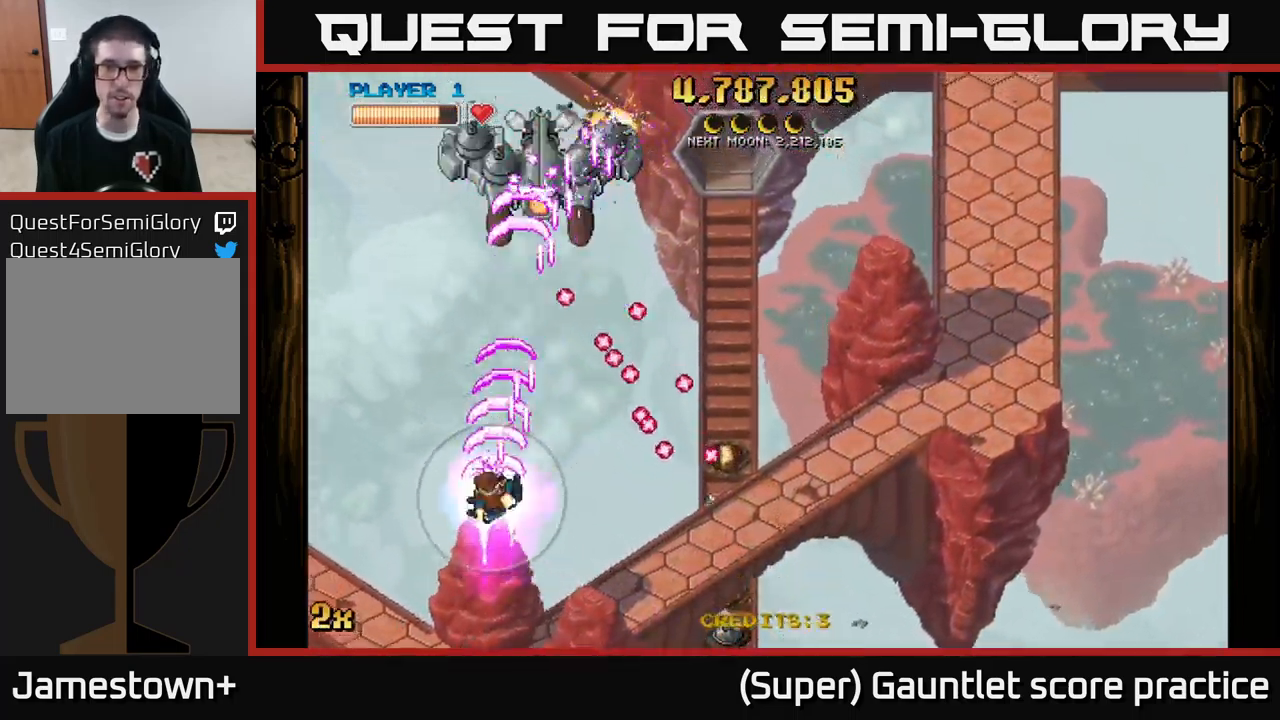
{"buttons": ["A"], "left_stick": "down", "events": [[233, "left_stick", "up-right"], [466, "left_stick", "down"]]}
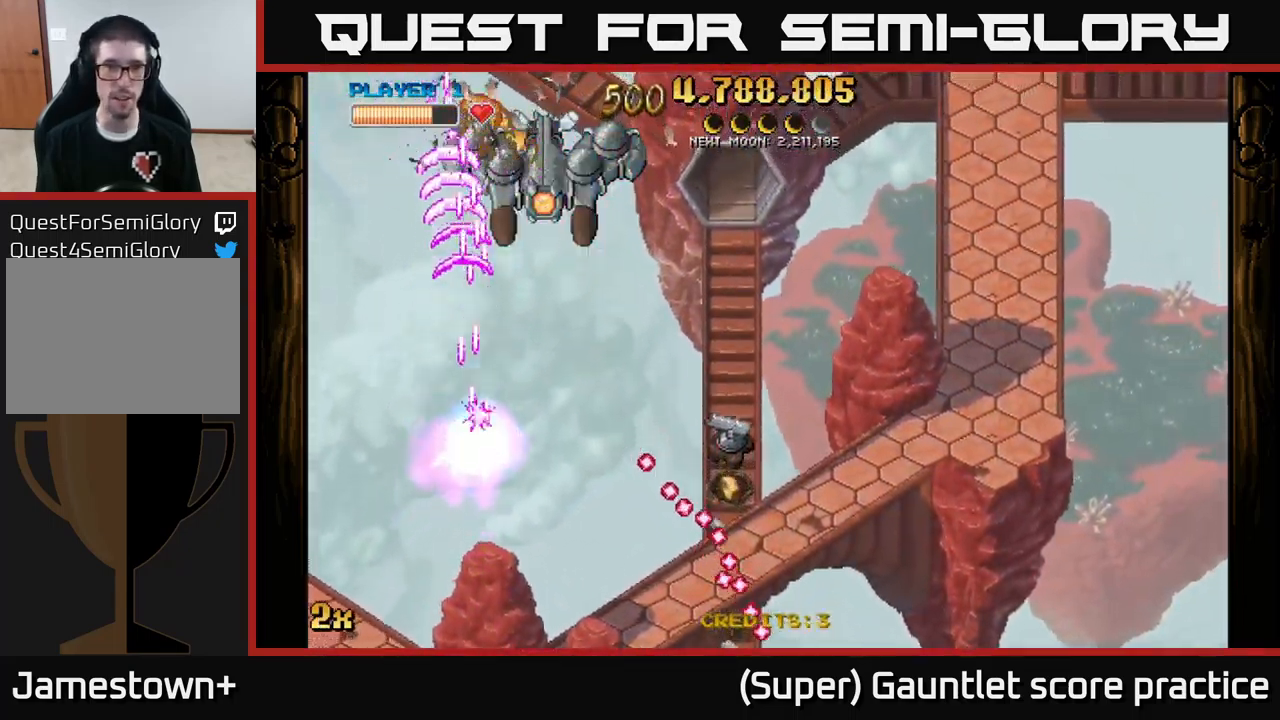
{"buttons": ["A"], "left_stick": "down", "events": [[133, "left_stick", "down-right"], [466, "left_stick", "down"]]}
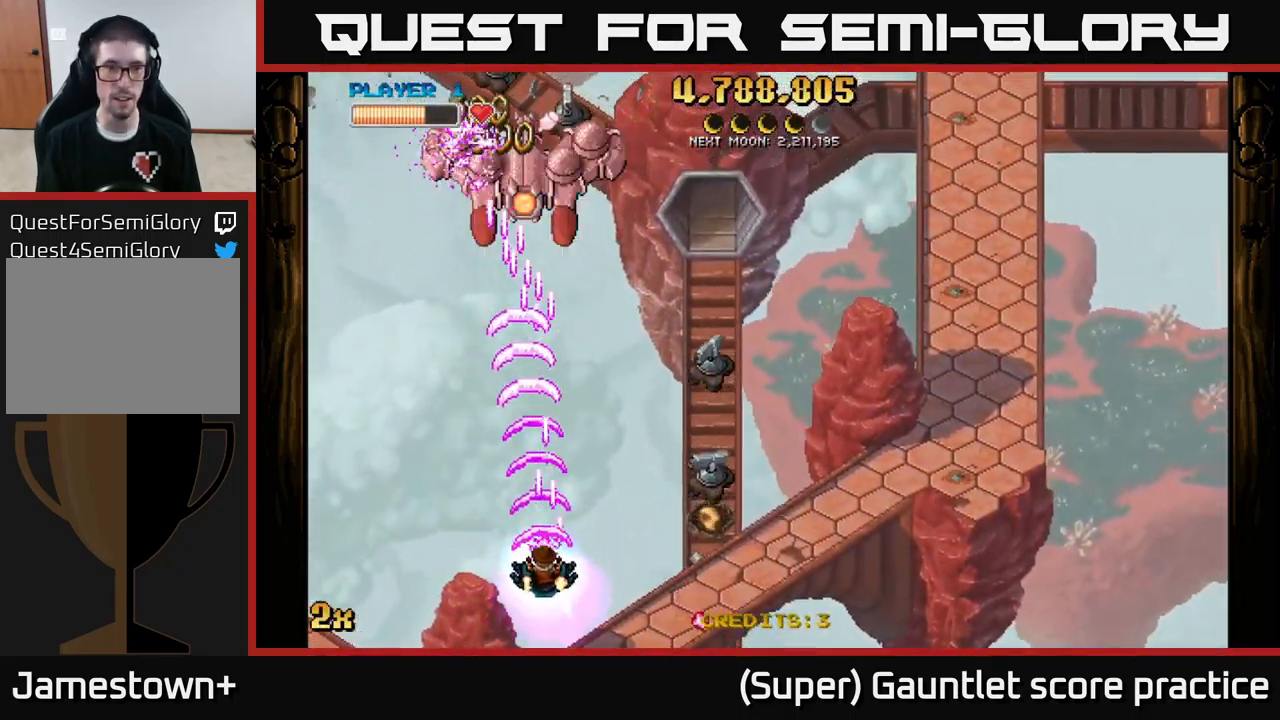
{"buttons": ["A"], "left_stick": "down-right", "events": [[166, "left_stick", "down-right"]]}
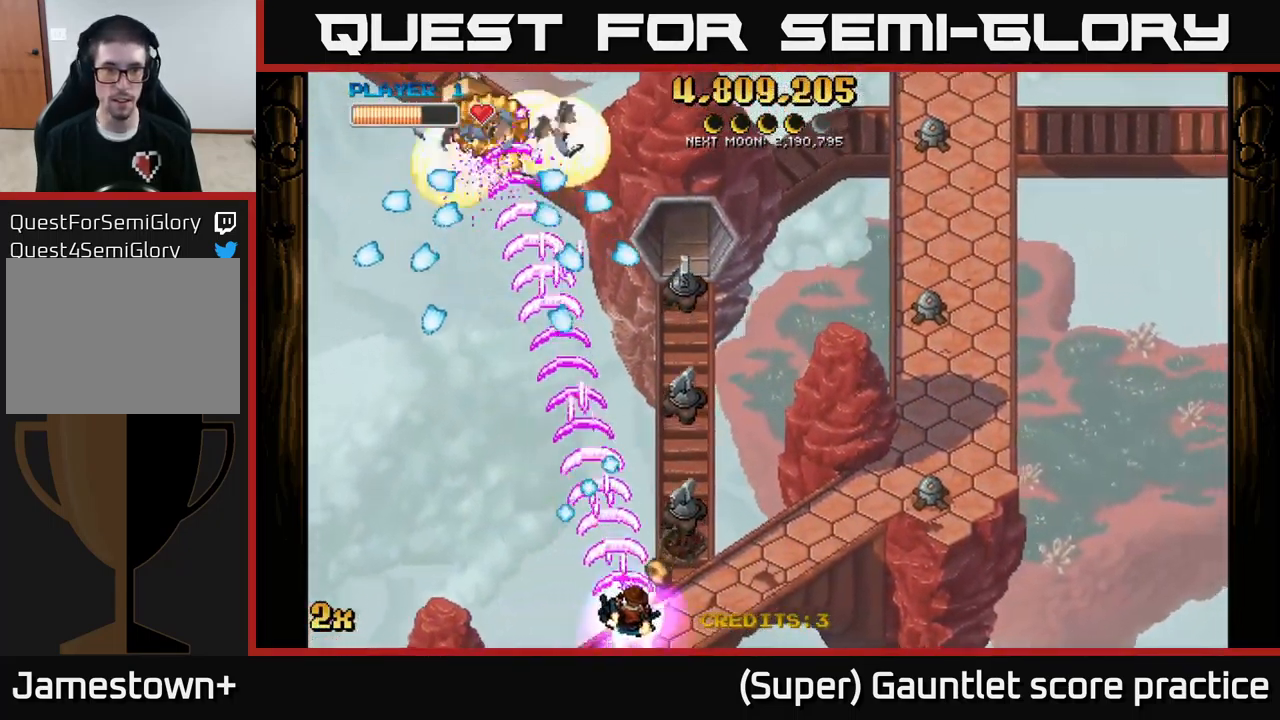
{"buttons": ["A"], "left_stick": "right", "events": [[133, "left_stick", "right"]]}
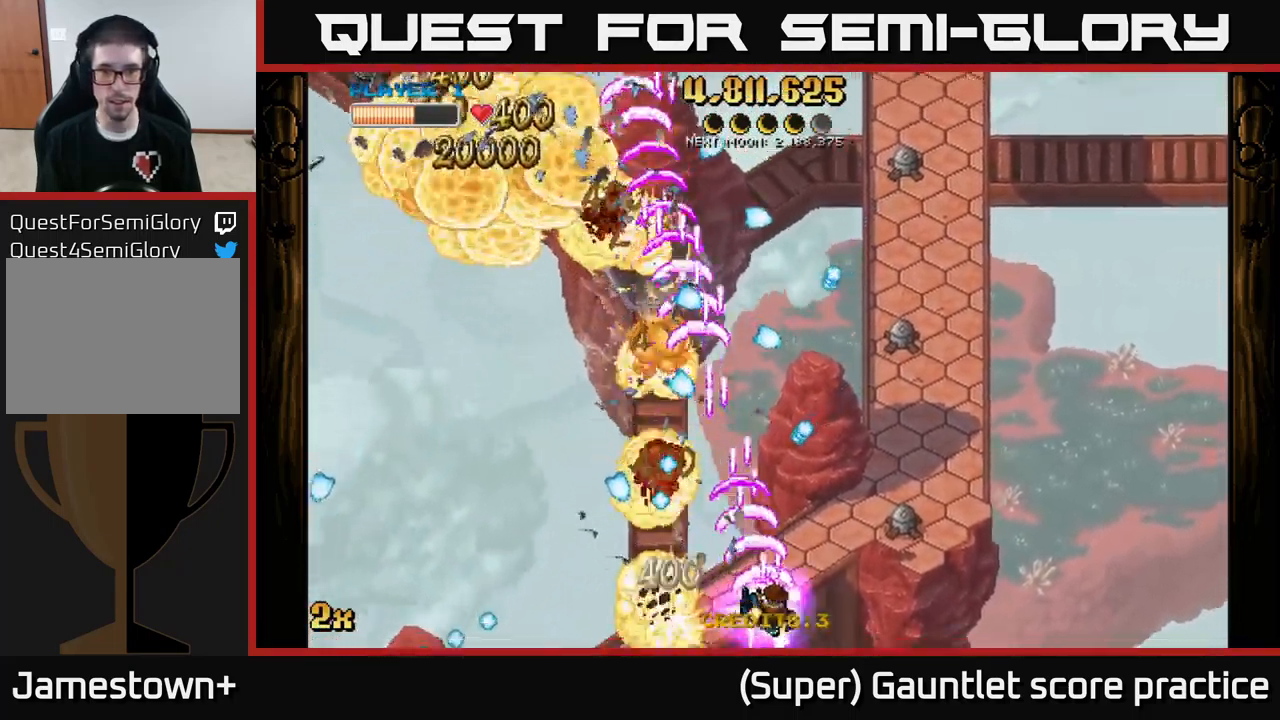
{"buttons": ["A"], "left_stick": "down-left", "events": [[467, "left_stick", "down-left"]]}
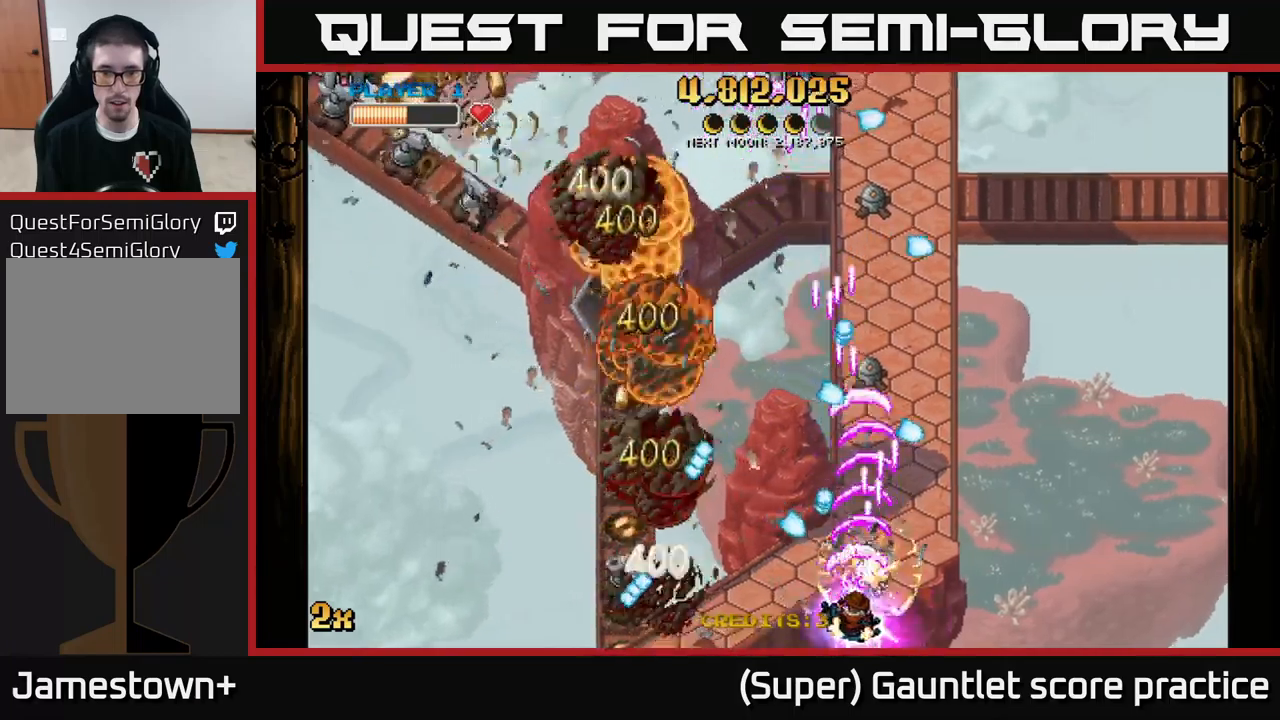
{"buttons": ["A"], "left_stick": "up-left", "events": [[133, "left_stick", "left"], [467, "left_stick", "up-left"]]}
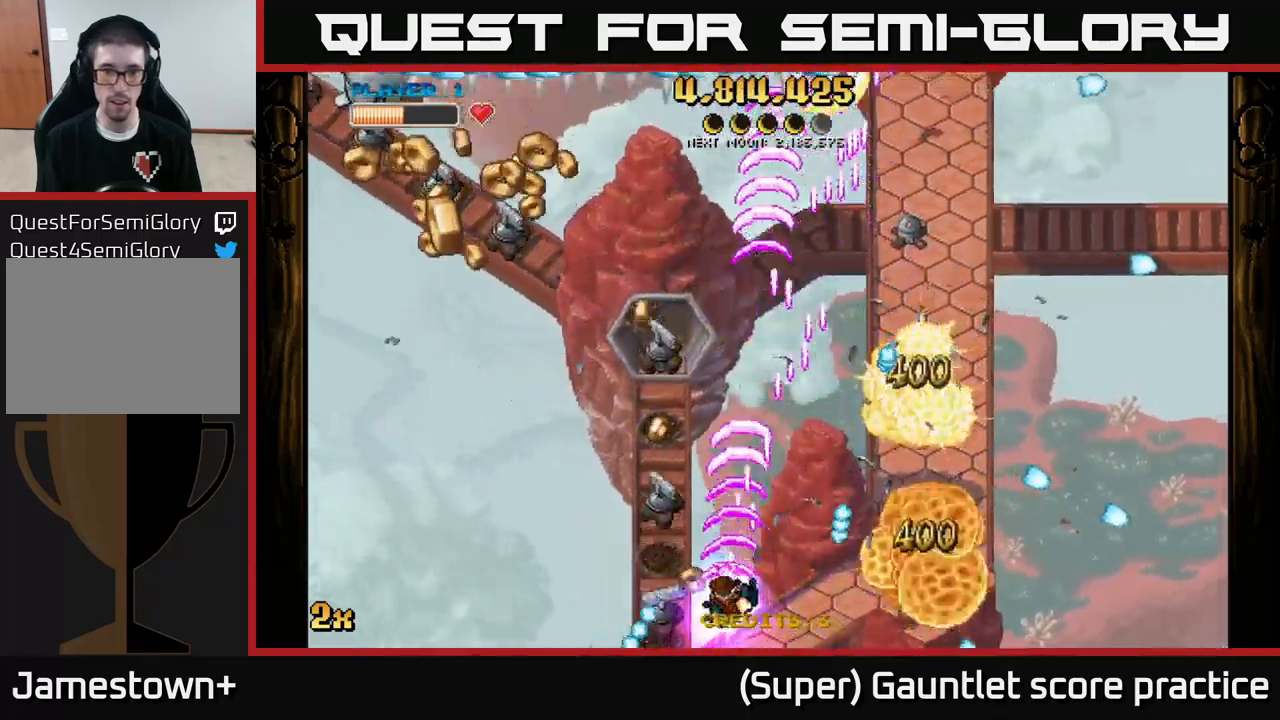
{"buttons": ["A"], "left_stick": "up-left", "events": [[133, "left_stick", "left"], [383, "left_stick", "up-left"]]}
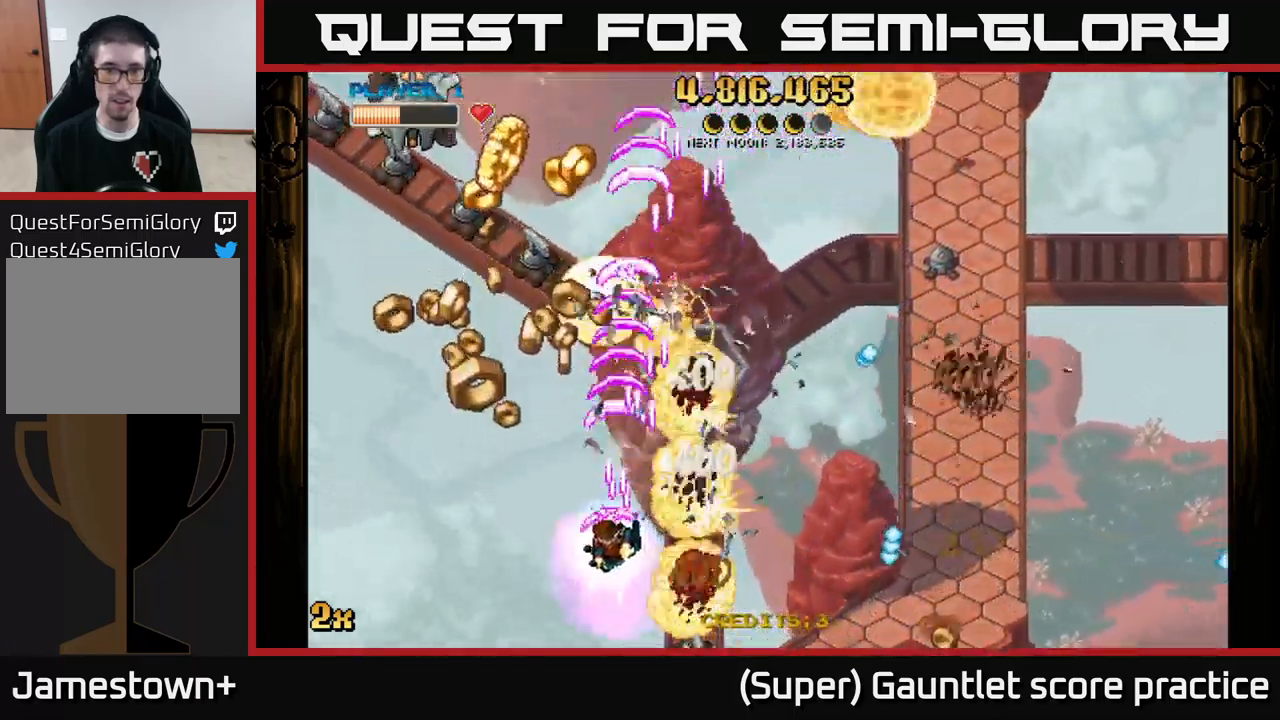
{"buttons": ["A"], "left_stick": "up-left", "events": [[133, "left_stick", "left"], [500, "left_stick", "up-left"]]}
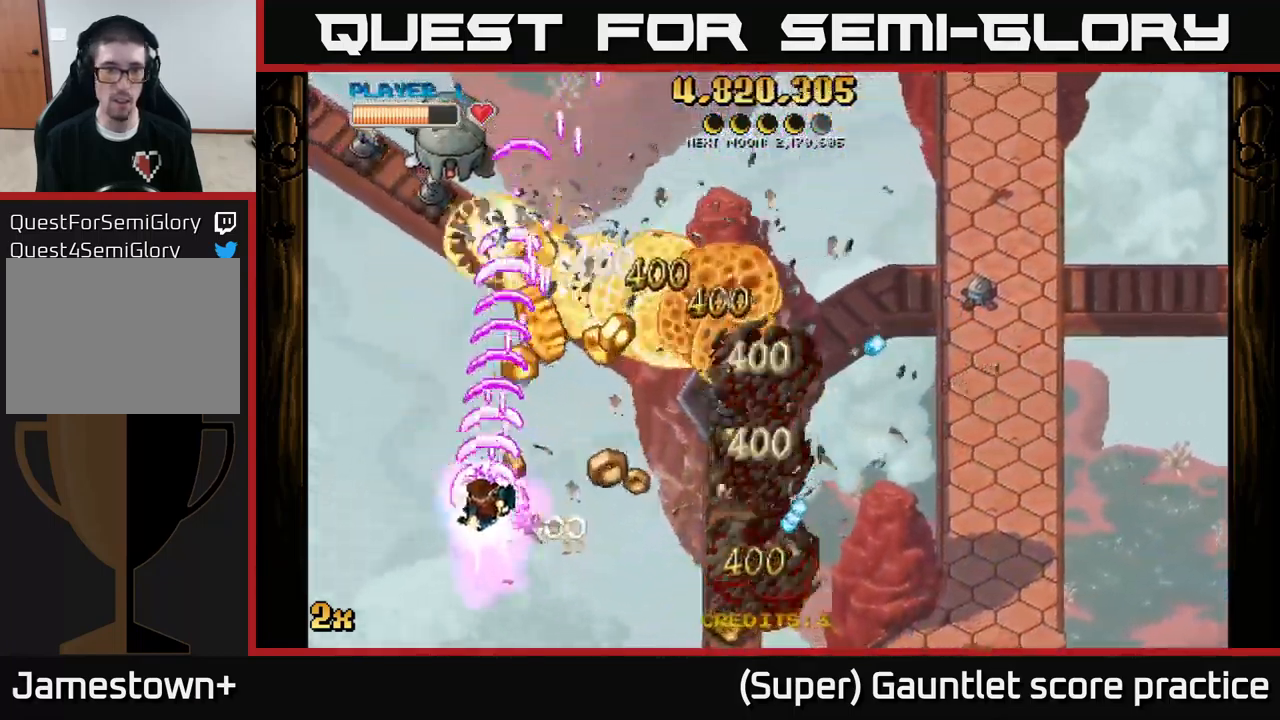
{"buttons": ["A"], "left_stick": "left", "events": [[150, "left_stick", "down-right"], [400, "left_stick", "up-right"], [483, "left_stick", "left"]]}
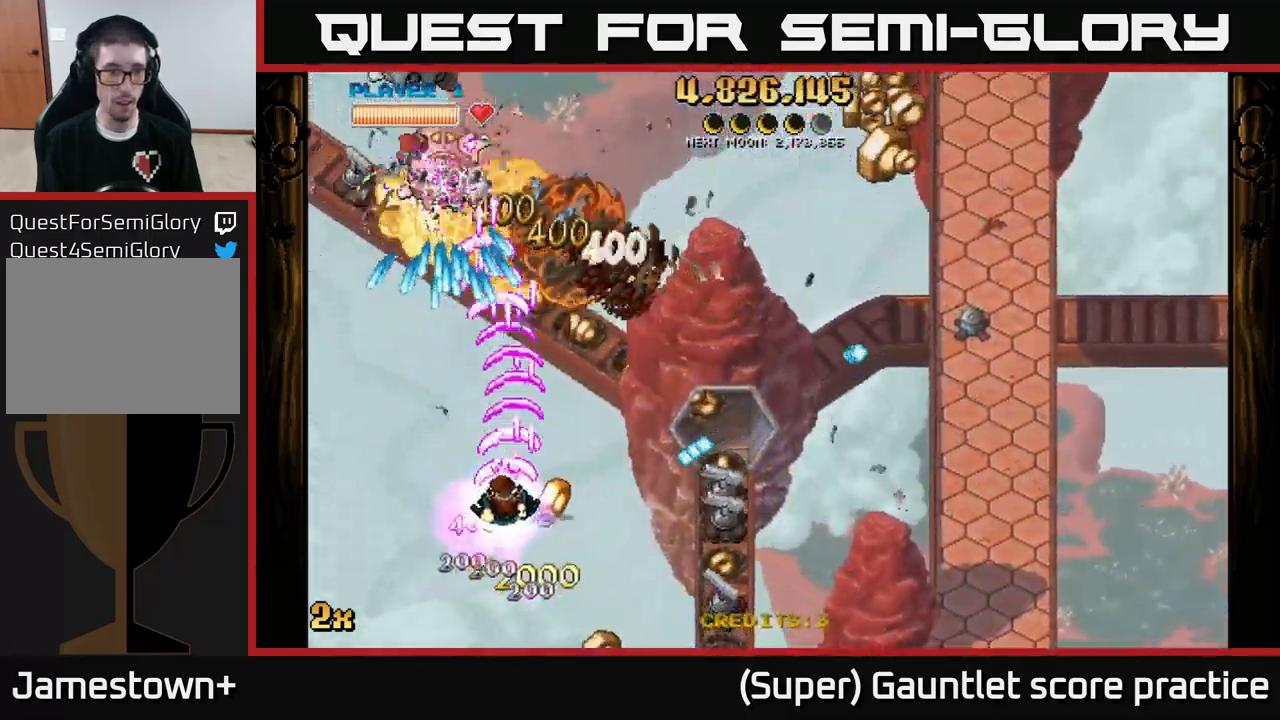
{"buttons": ["A"], "left_stick": "left", "events": []}